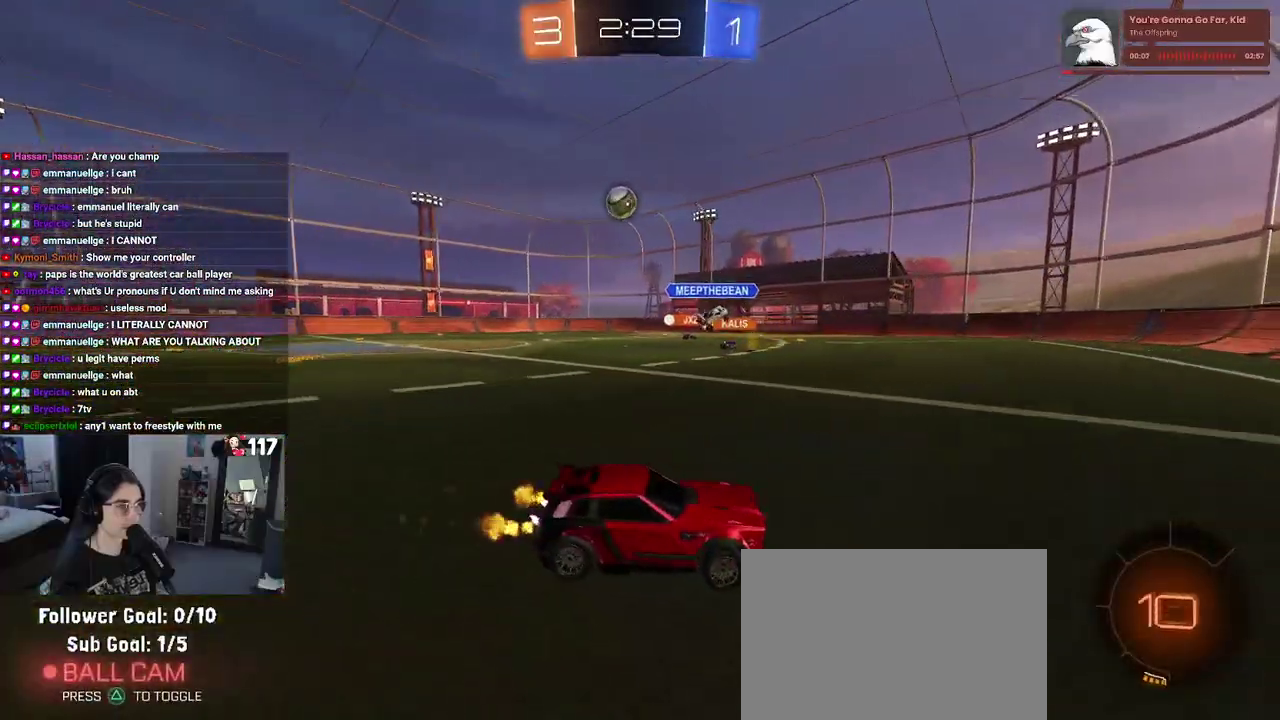
Gameplay with a controller (PlayStation layout); each line is a JSON object with the inputs held at the frame after it. "events" lists button and stick changes between this image and that frame as [ms after this image, input, new state], when the widget could be followed in between. Not read: START.
{"buttons": ["R2"], "left_stick": "up-left", "right_stick": "center", "events": [[100, "left_stick", "left"], [200, "left_stick", "up-left"], [283, "left_stick", "center"], [333, "R1", "up"], [450, "left_stick", "up-left"]]}
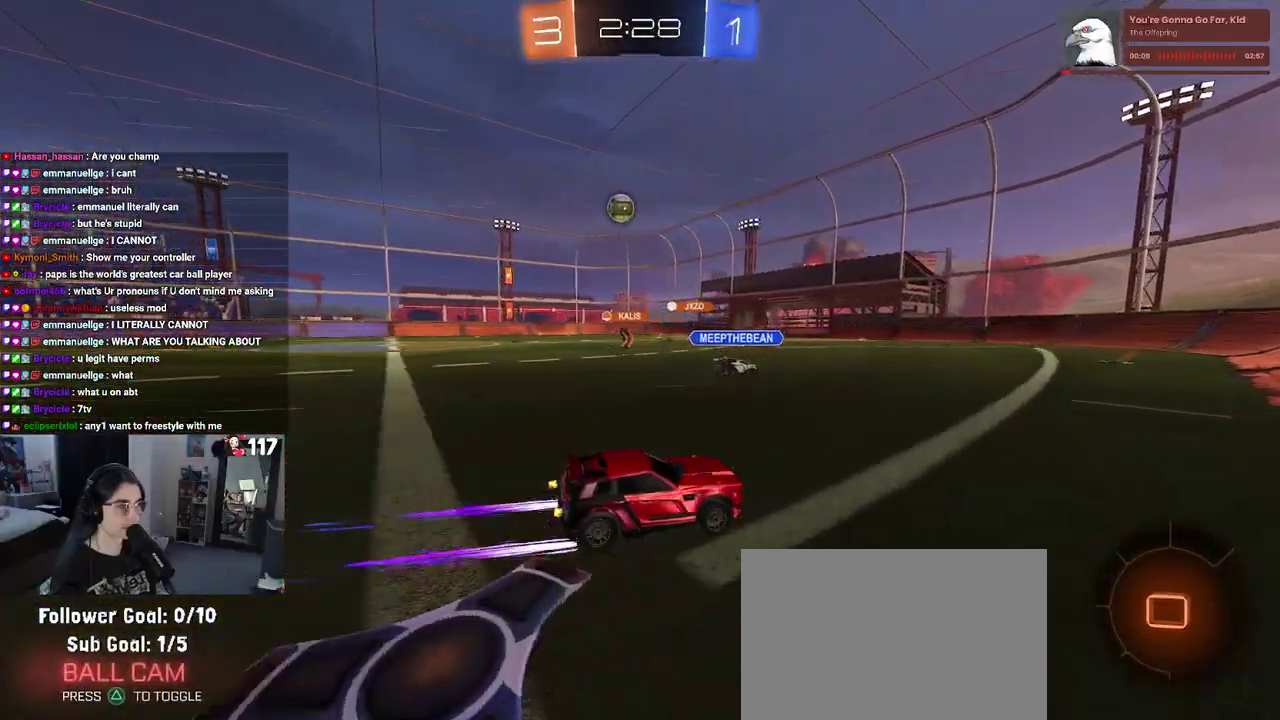
{"buttons": ["R2"], "left_stick": "right", "right_stick": "center", "events": [[17, "left_stick", "left"], [83, "left_stick", "up-left"], [150, "left_stick", "center"], [250, "left_stick", "up-left"], [367, "left_stick", "center"], [467, "left_stick", "right"]]}
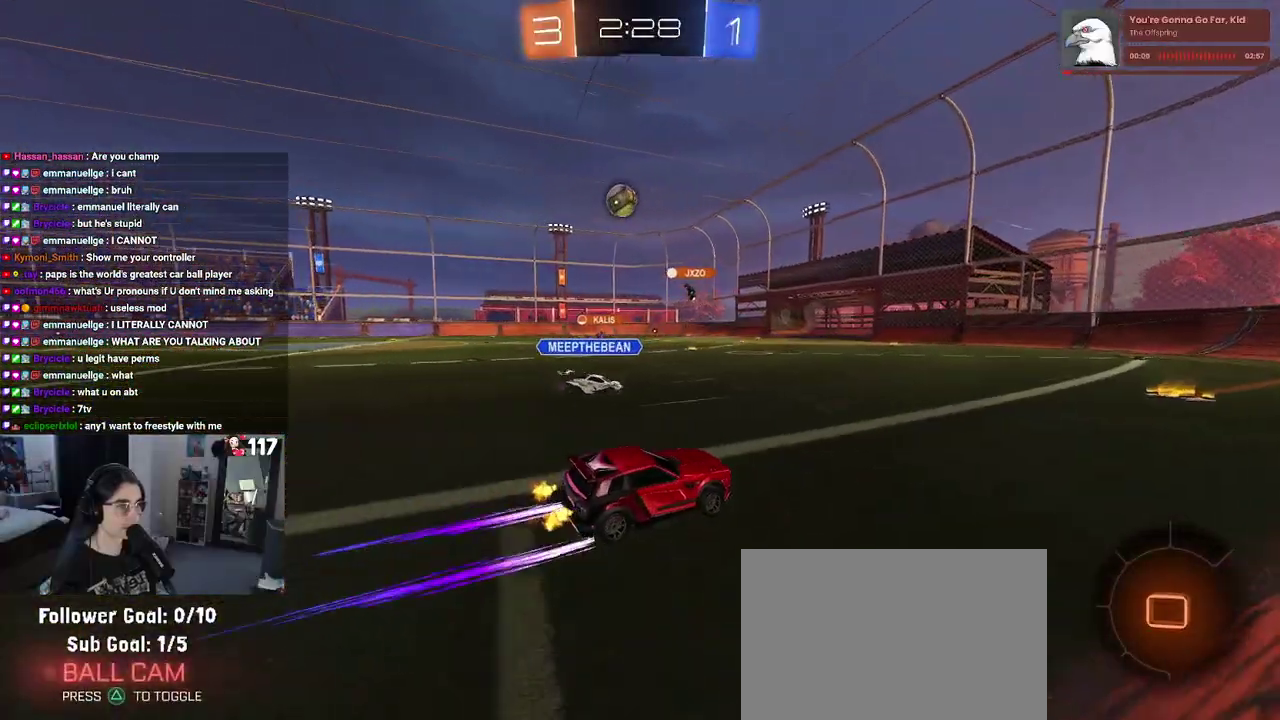
{"buttons": ["R2"], "left_stick": "up-left", "right_stick": "center", "events": [[83, "left_stick", "center"], [500, "left_stick", "up-left"]]}
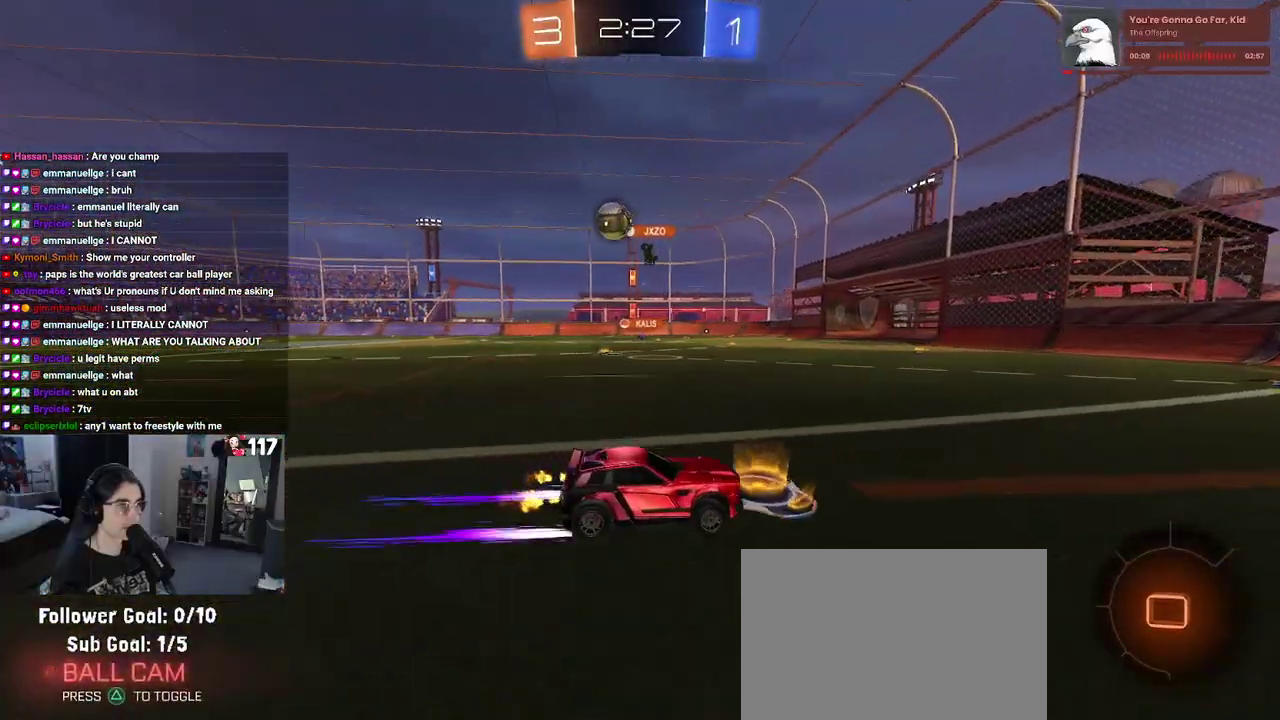
{"buttons": ["R2"], "left_stick": "center", "right_stick": "center", "events": [[217, "left_stick", "center"]]}
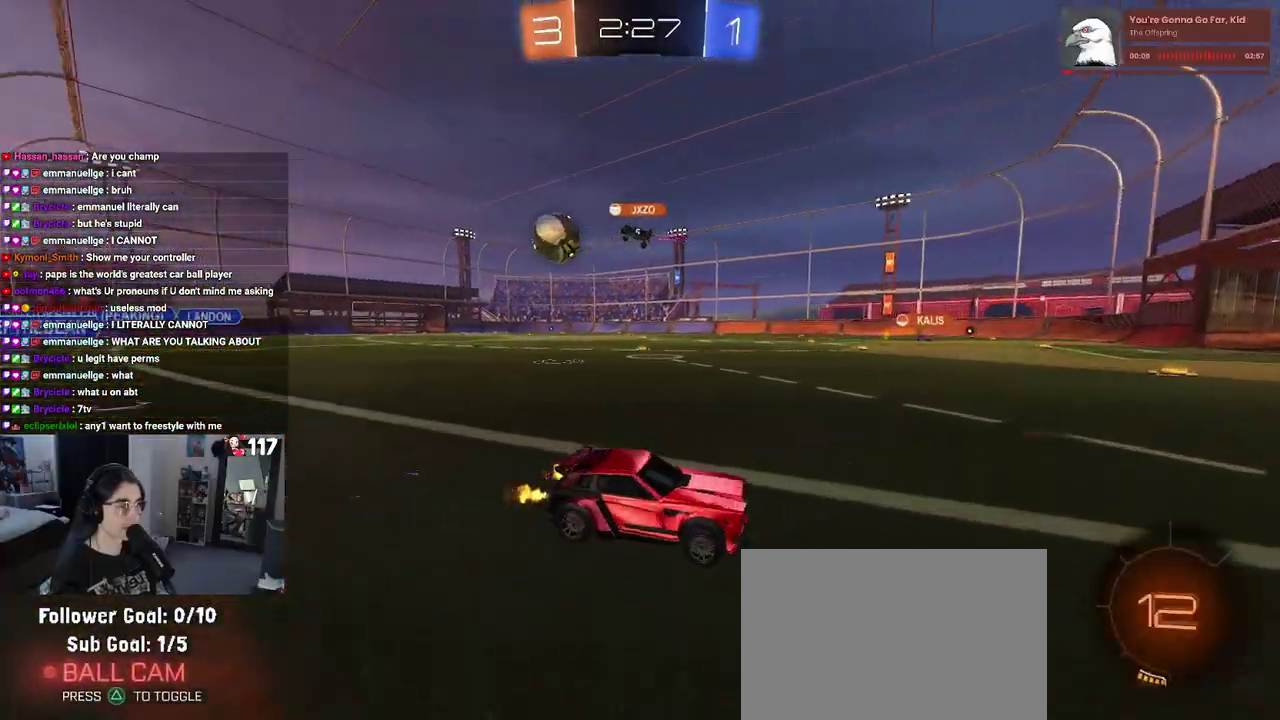
{"buttons": ["R2"], "left_stick": "center", "right_stick": "center", "events": [[150, "L2", "down"], [150, "R2", "up"], [167, "left_stick", "up-right"], [400, "R2", "down"], [467, "left_stick", "center"], [483, "L2", "up"]]}
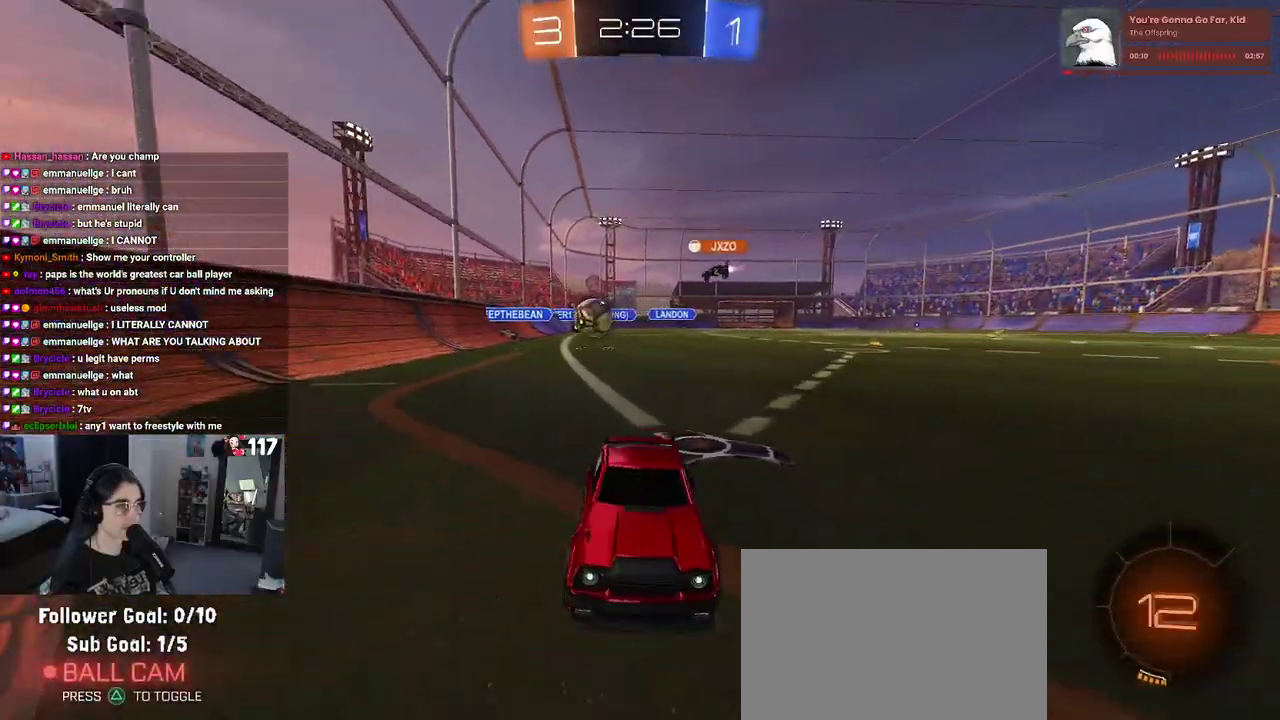
{"buttons": ["R2"], "left_stick": "center", "right_stick": "center", "events": [[117, "left_stick", "up-left"], [183, "left_stick", "center"], [200, "R2", "up"], [217, "L2", "down"], [467, "L2", "up"], [483, "R2", "down"]]}
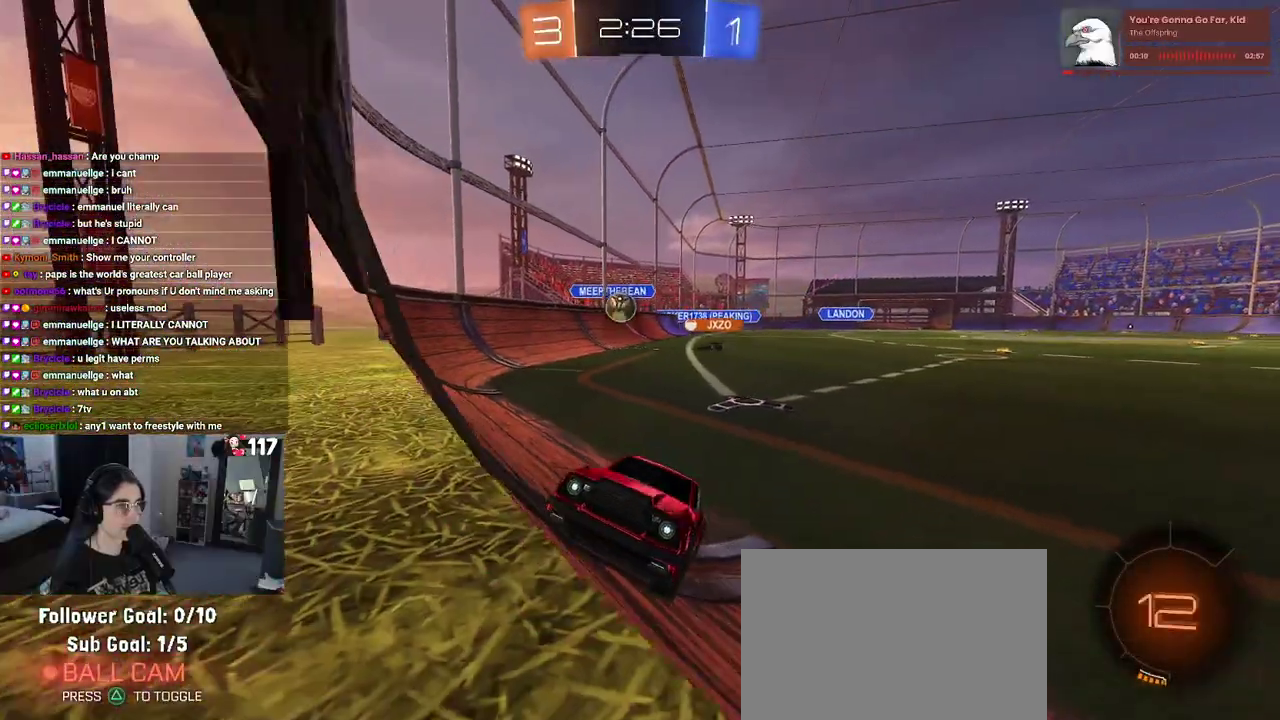
{"buttons": ["R2"], "left_stick": "up-left", "right_stick": "center", "events": [[67, "left_stick", "up-left"], [267, "left_stick", "center"], [483, "left_stick", "up-left"]]}
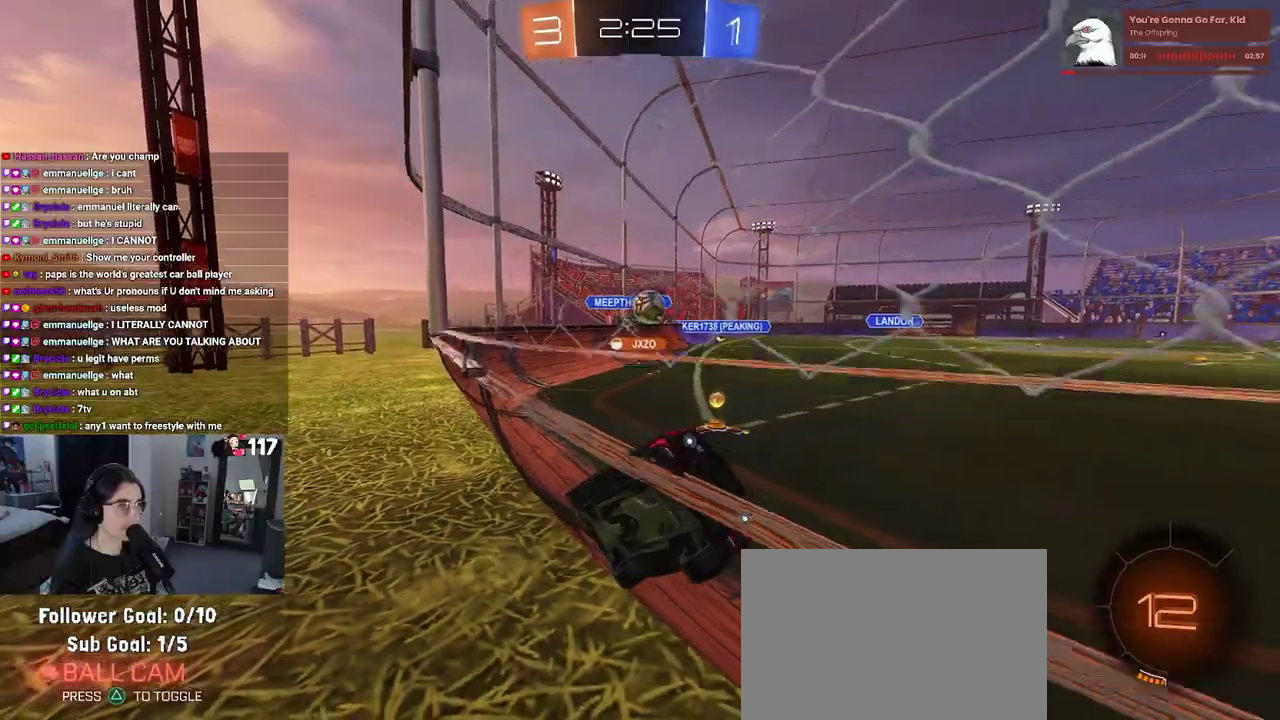
{"buttons": ["R2"], "left_stick": "center", "right_stick": "center", "events": [[400, "left_stick", "center"]]}
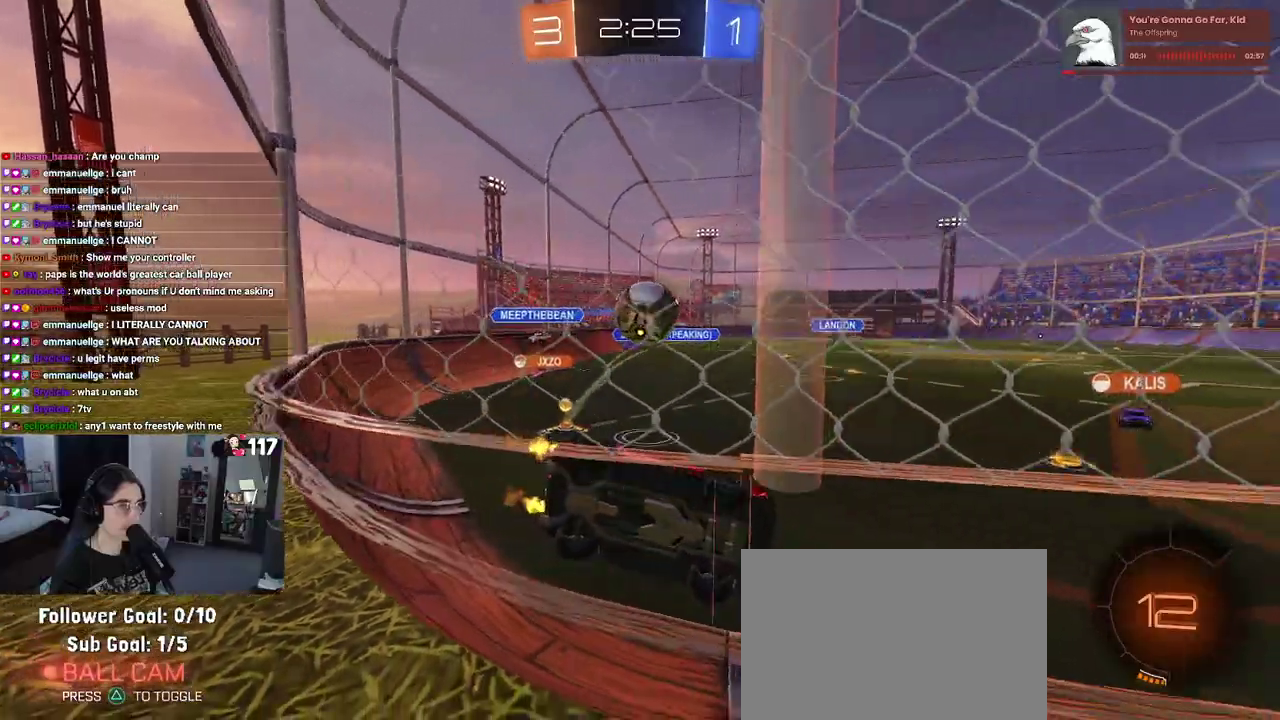
{"buttons": ["TRIANGLE", "R2"], "left_stick": "center", "right_stick": "center", "events": [[133, "CROSS", "down"], [167, "left_stick", "up-left"], [217, "CROSS", "up"], [267, "CROSS", "down"], [400, "CROSS", "up"], [400, "left_stick", "center"], [450, "TRIANGLE", "down"]]}
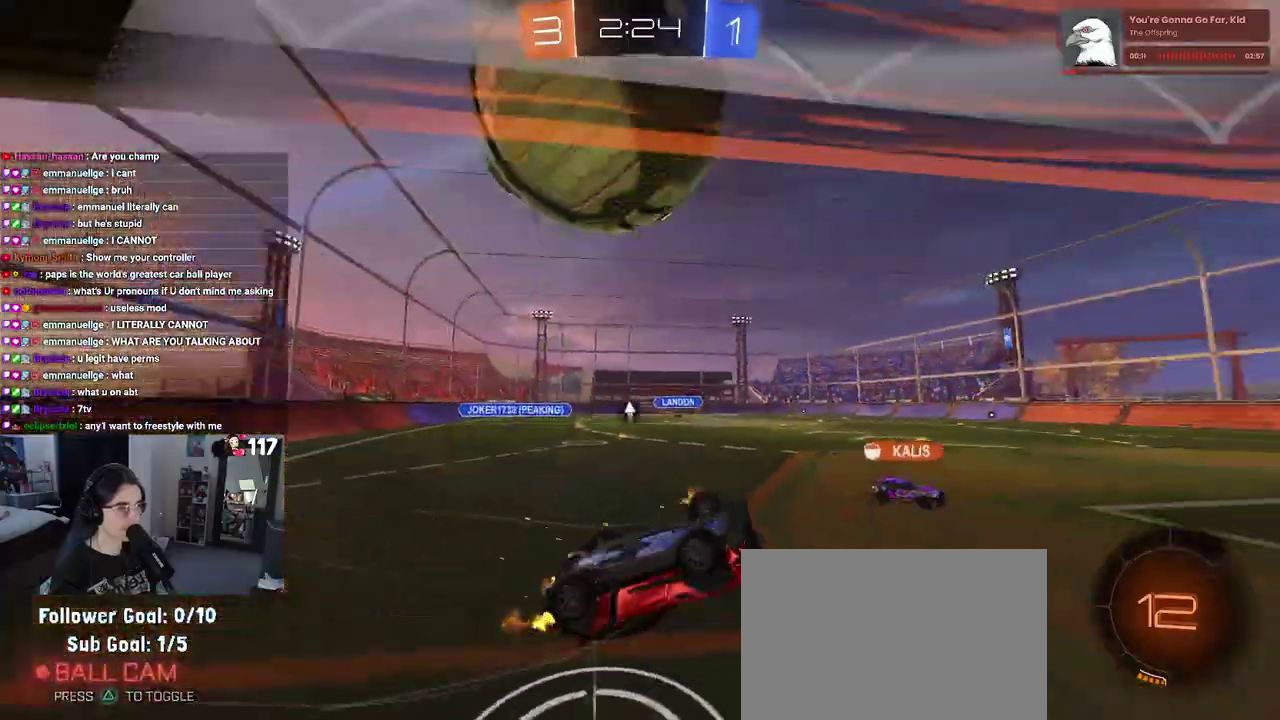
{"buttons": ["SQUARE", "R2"], "left_stick": "down-right", "right_stick": "center", "events": [[67, "TRIANGLE", "up"], [433, "left_stick", "down-right"], [483, "SQUARE", "down"]]}
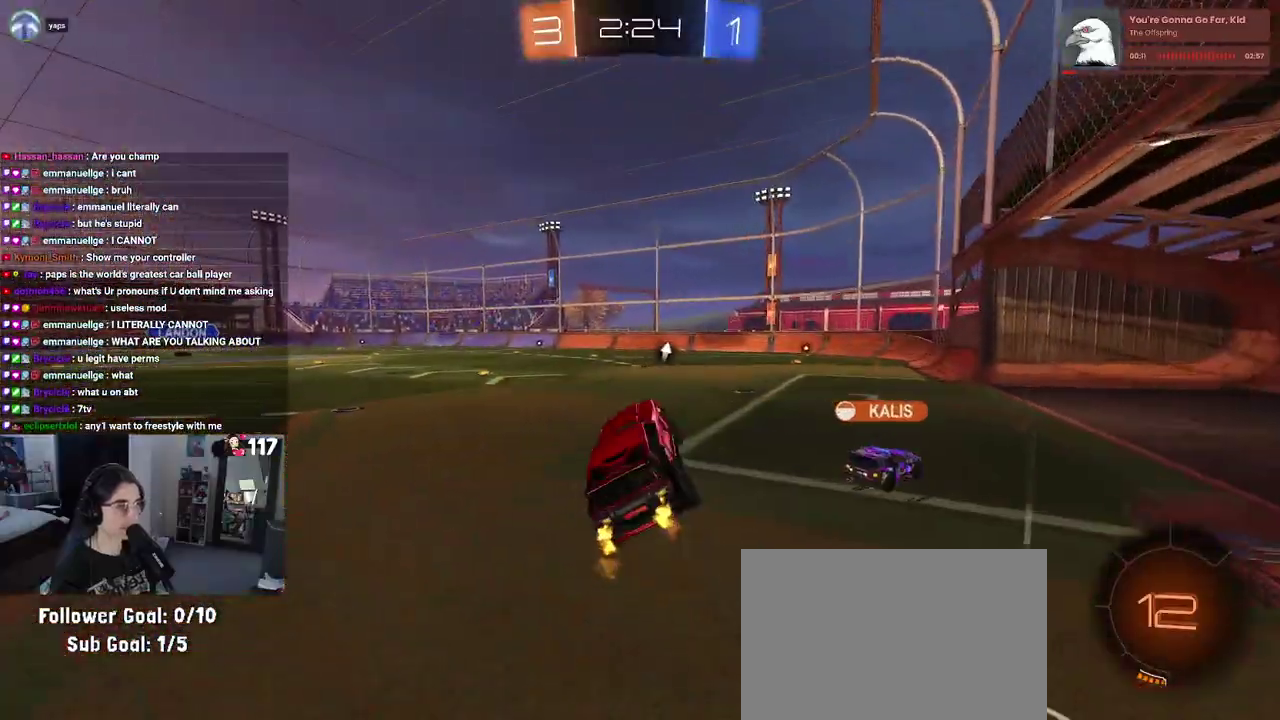
{"buttons": ["R2"], "left_stick": "up", "right_stick": "center", "events": [[150, "SQUARE", "up"], [167, "left_stick", "center"], [350, "left_stick", "up"], [400, "left_stick", "up-right"], [500, "left_stick", "up"]]}
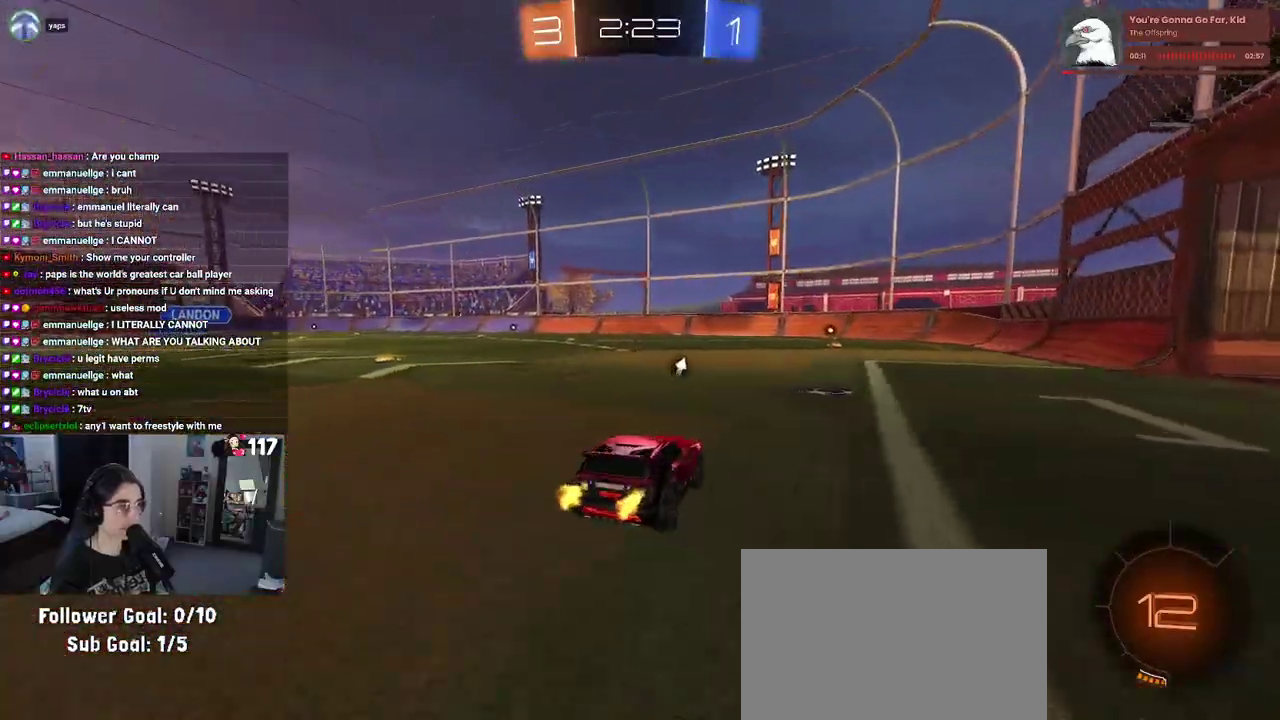
{"buttons": ["R1", "R2"], "left_stick": "center", "right_stick": "center", "events": [[83, "R1", "down"], [83, "left_stick", "left"], [117, "CROSS", "down"], [217, "CROSS", "up"], [233, "left_stick", "up-right"], [267, "CROSS", "down"], [400, "left_stick", "center"], [417, "CROSS", "up"]]}
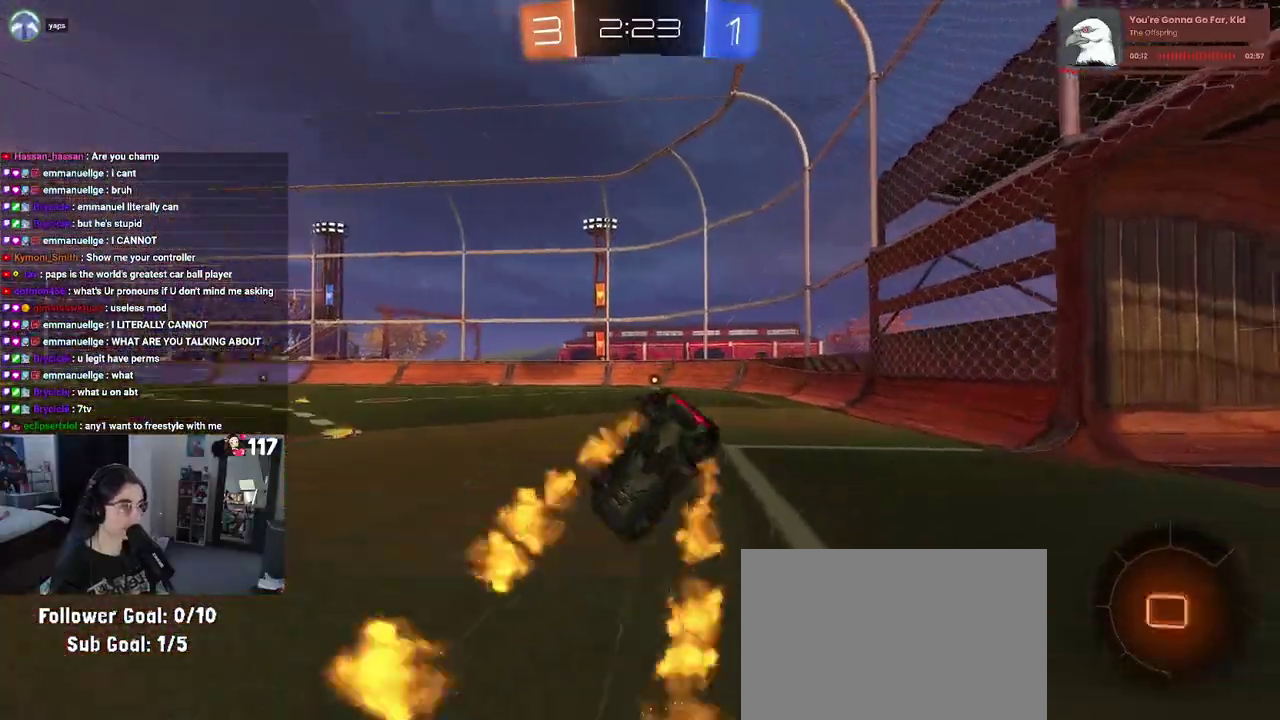
{"buttons": ["R2"], "left_stick": "center", "right_stick": "center", "events": [[33, "TRIANGLE", "down"], [133, "R1", "up"], [133, "TRIANGLE", "up"]]}
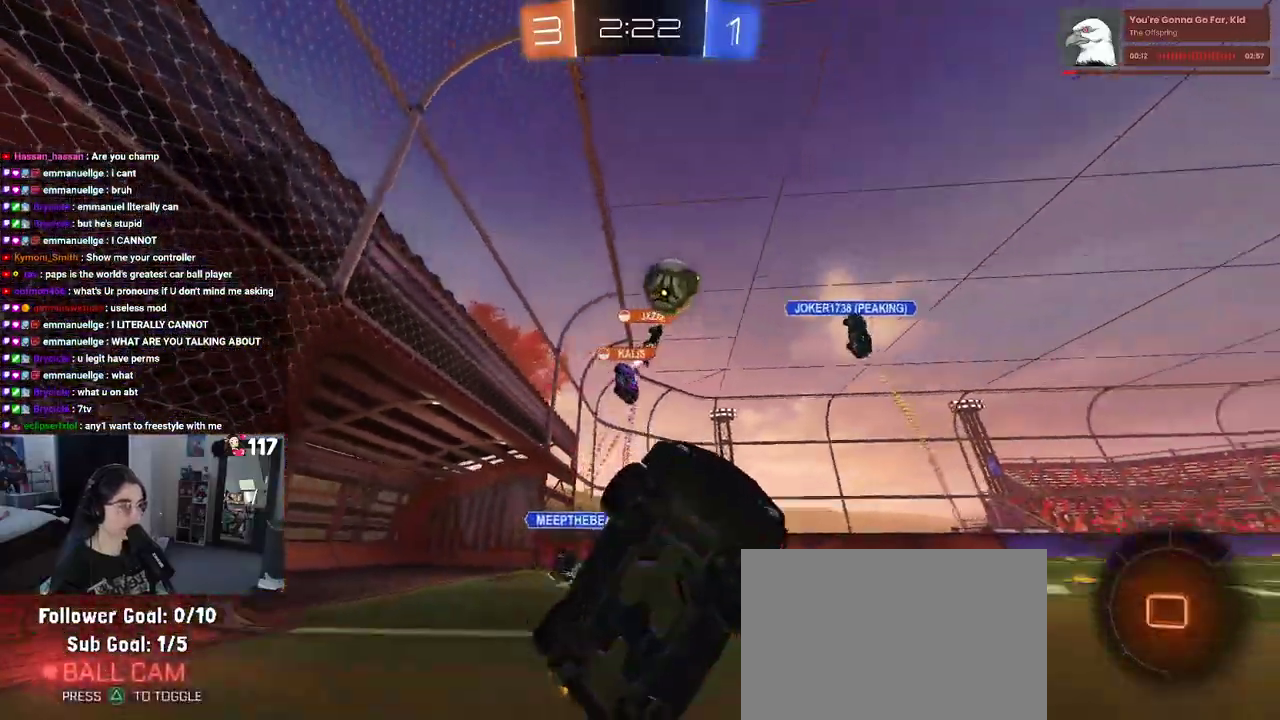
{"buttons": ["R2"], "left_stick": "left", "right_stick": "center", "events": [[167, "left_stick", "up-left"], [350, "left_stick", "left"]]}
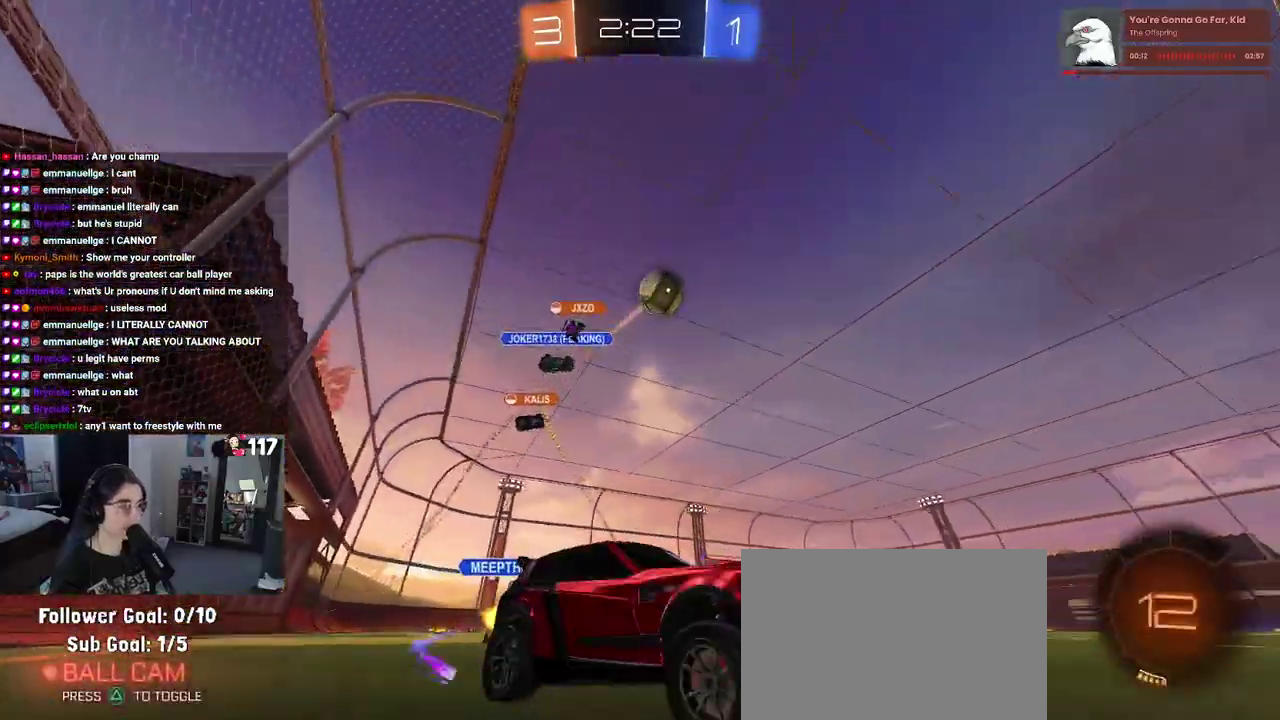
{"buttons": ["R2"], "left_stick": "right", "right_stick": "center", "events": [[67, "R2", "up"], [117, "L2", "down"], [150, "left_stick", "center"], [233, "left_stick", "right"], [383, "R2", "down"], [483, "L2", "up"]]}
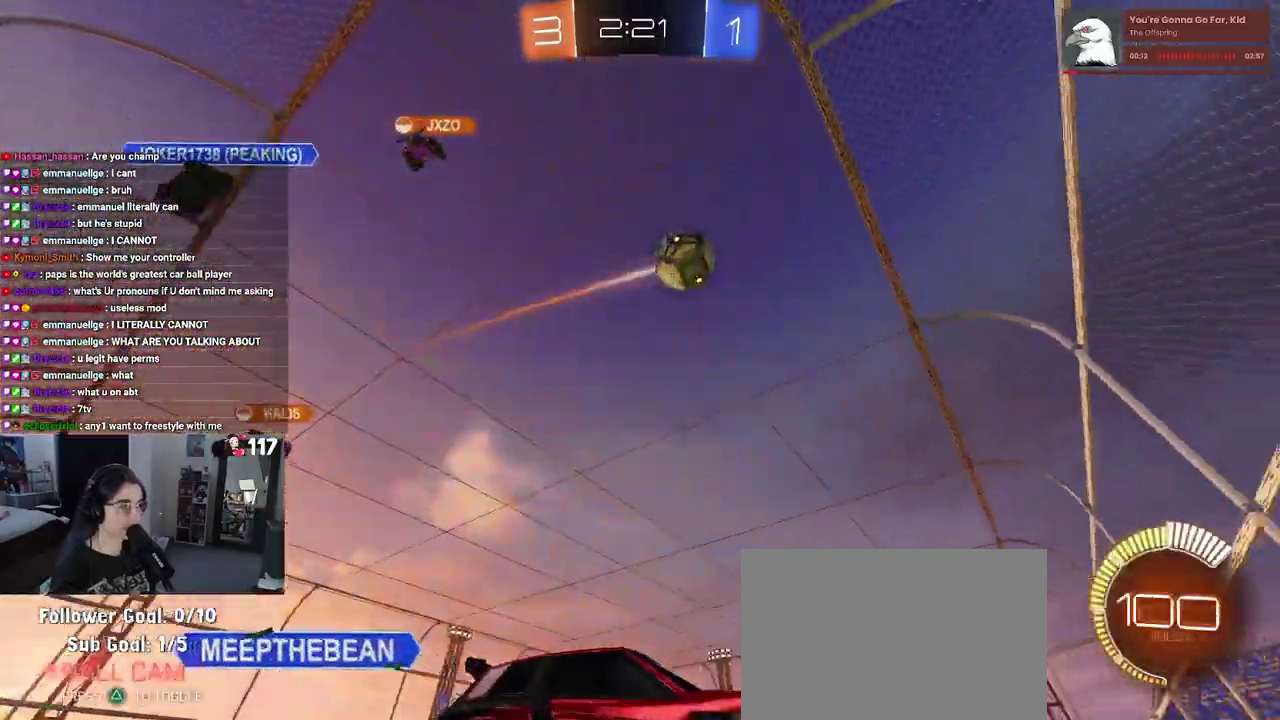
{"buttons": ["R2"], "left_stick": "right", "right_stick": "center", "events": [[83, "SQUARE", "down"], [217, "SQUARE", "up"]]}
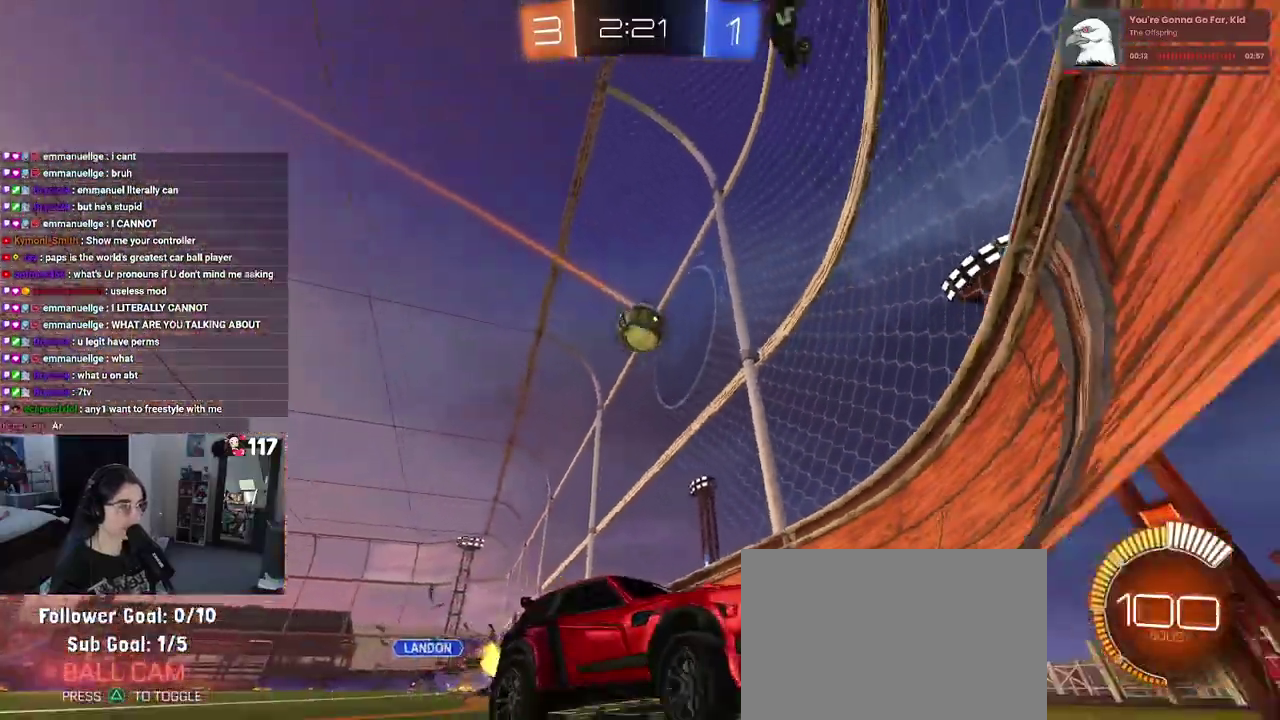
{"buttons": ["R1", "R2"], "left_stick": "up-right", "right_stick": "center", "events": [[33, "R1", "down"], [500, "left_stick", "up-right"]]}
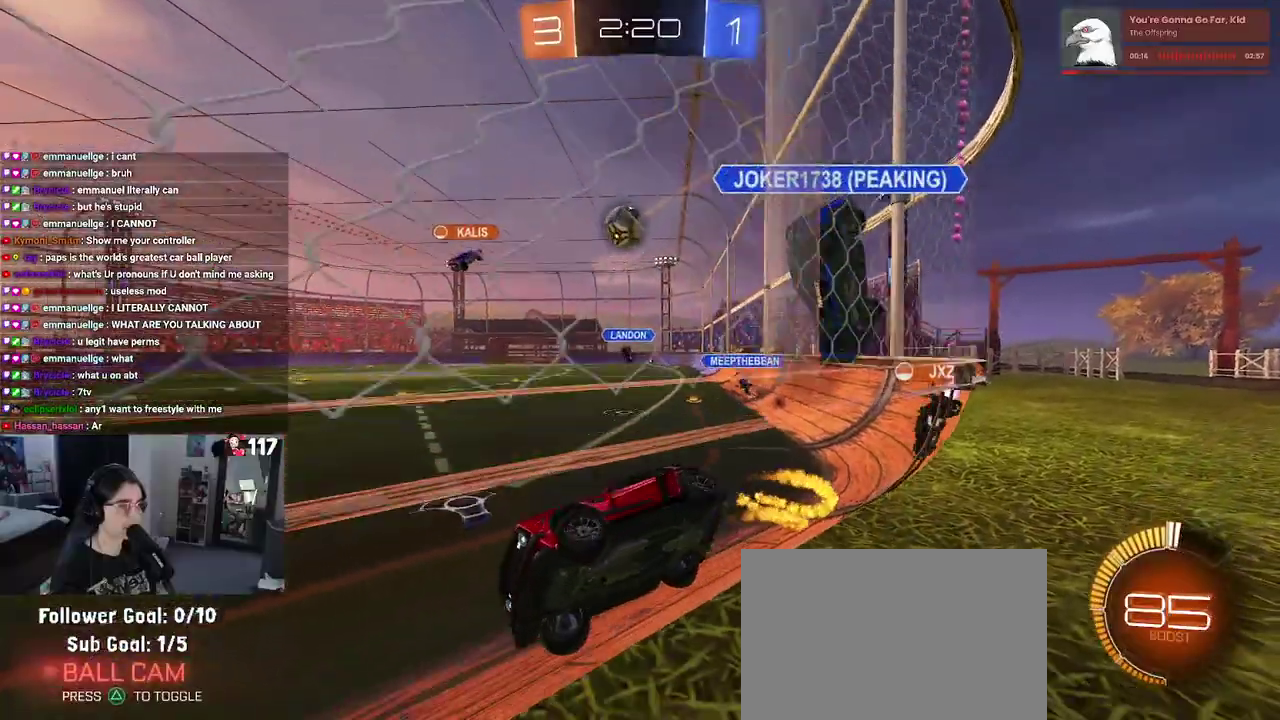
{"buttons": ["R1", "R2"], "left_stick": "up-right", "right_stick": "center", "events": [[183, "left_stick", "up"], [417, "left_stick", "up-right"]]}
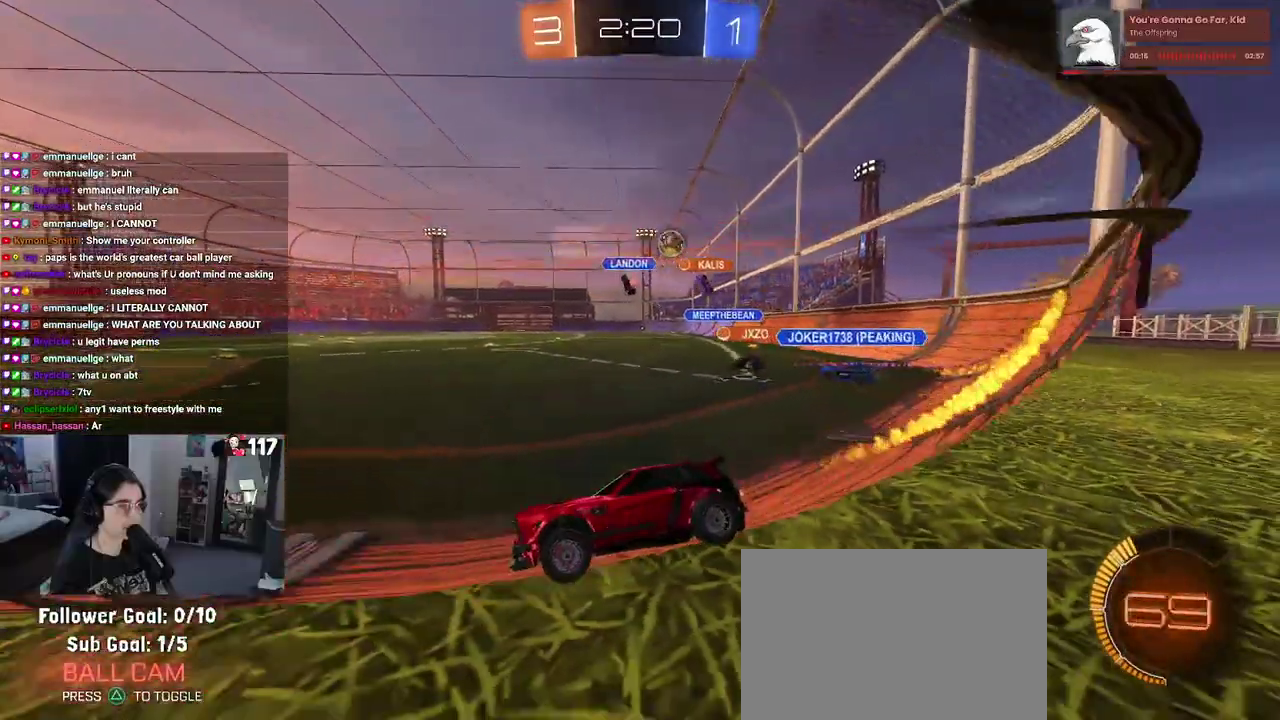
{"buttons": ["R2"], "left_stick": "up-right", "right_stick": "center", "events": [[17, "R1", "up"]]}
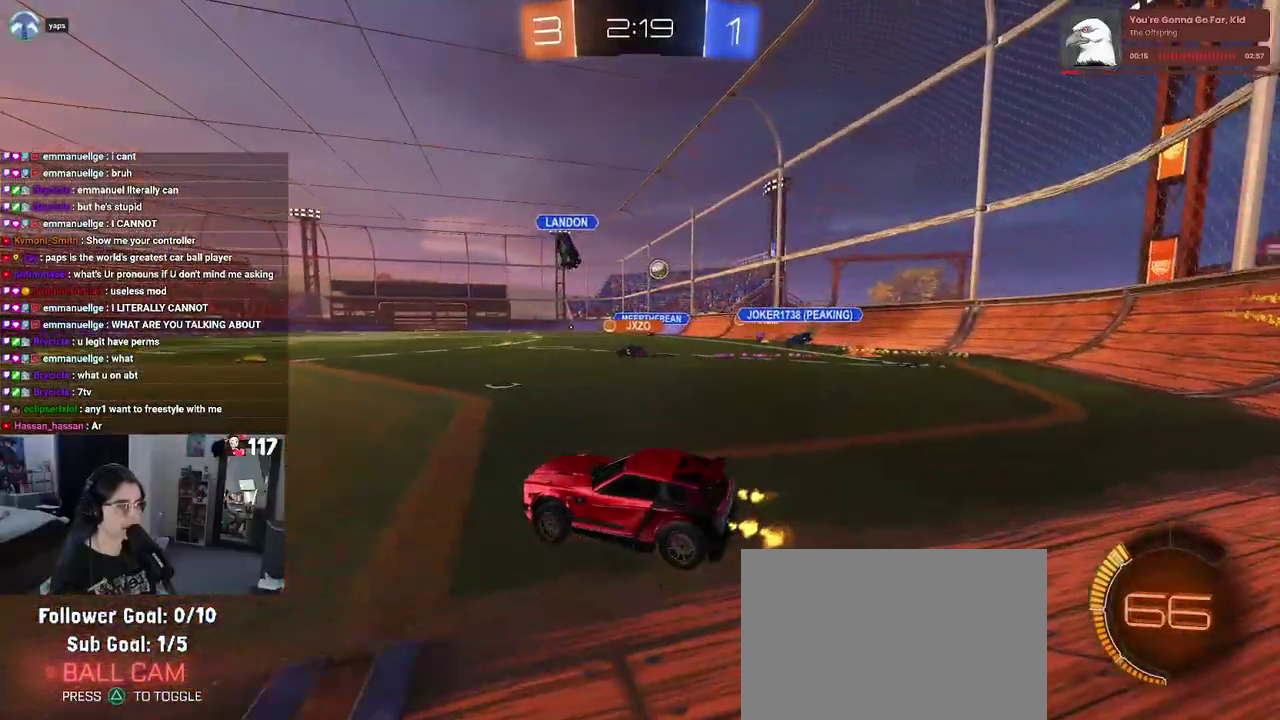
{"buttons": ["R2"], "left_stick": "up-right", "right_stick": "center", "events": []}
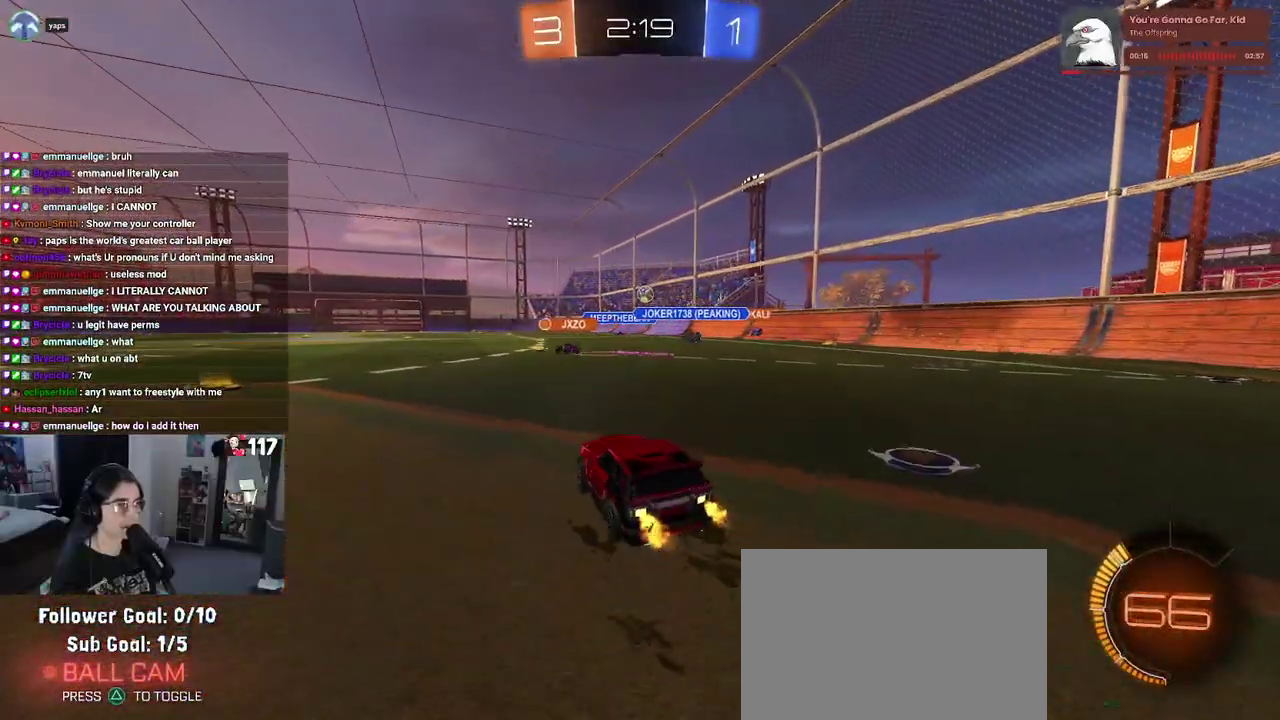
{"buttons": ["R2"], "left_stick": "center", "right_stick": "center", "events": [[50, "left_stick", "center"]]}
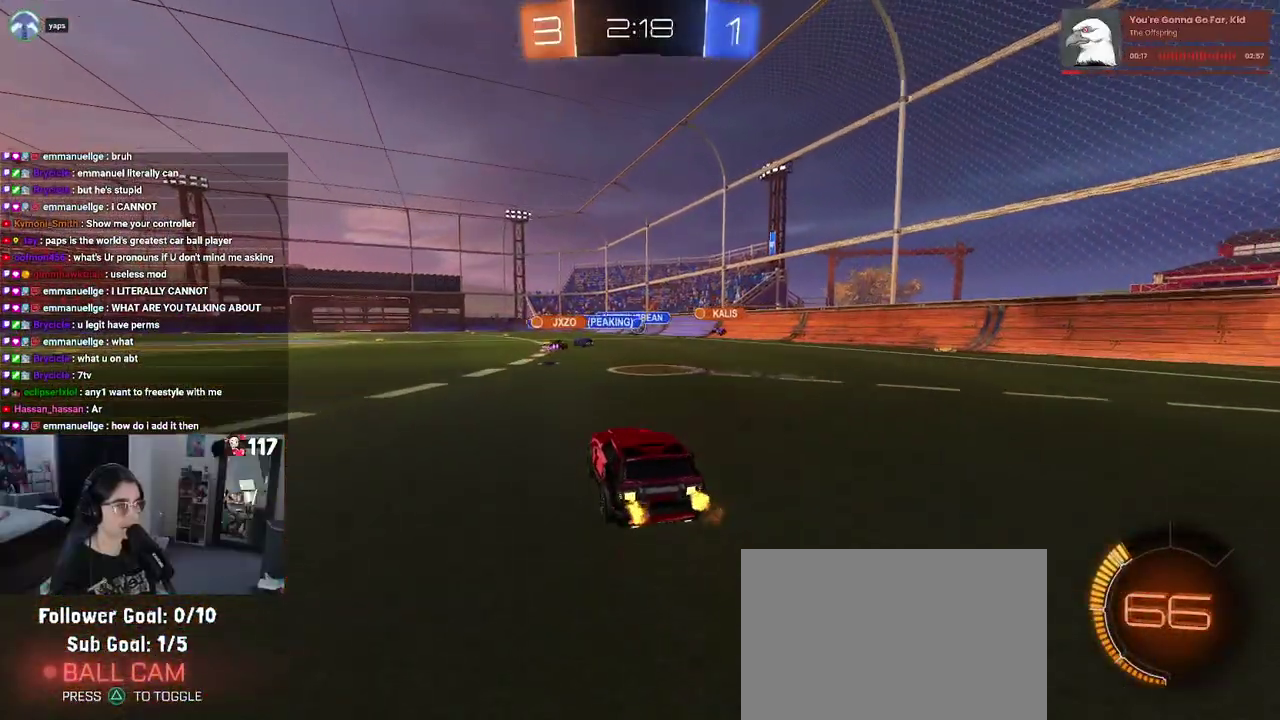
{"buttons": ["R2"], "left_stick": "center", "right_stick": "center", "events": [[67, "left_stick", "up-right"], [167, "left_stick", "center"]]}
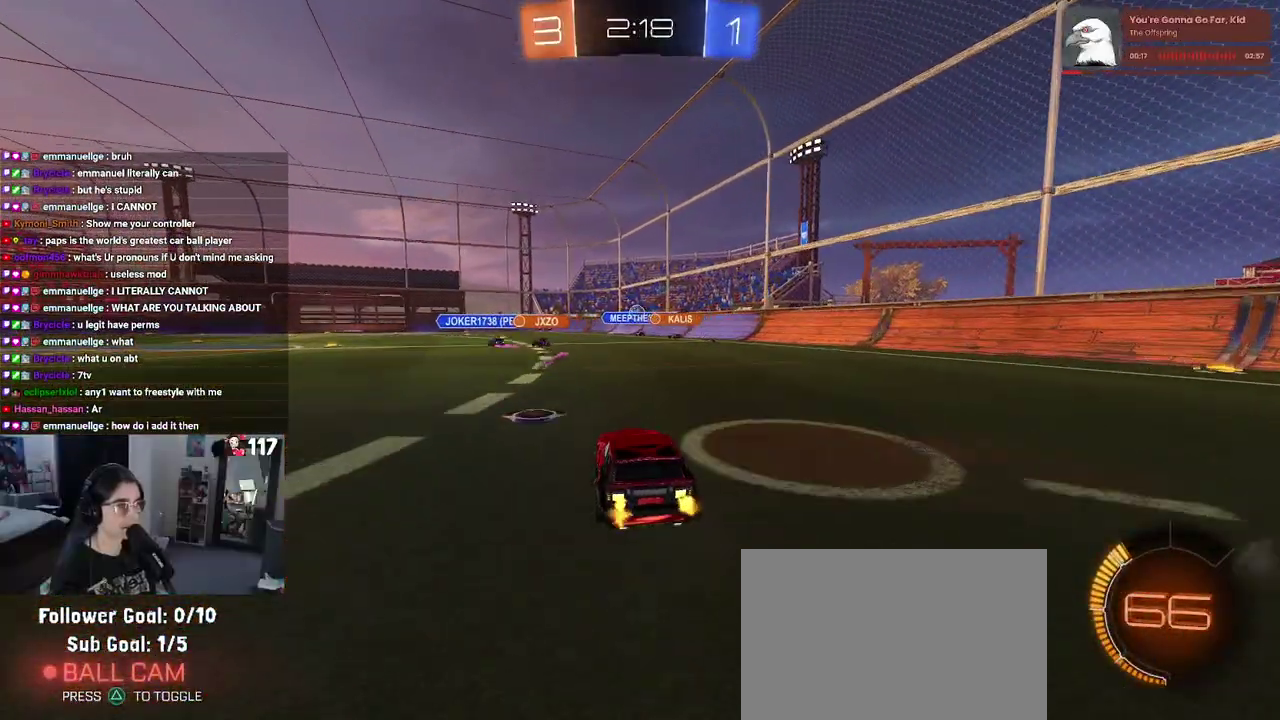
{"buttons": ["R2"], "left_stick": "up-right", "right_stick": "center", "events": [[250, "left_stick", "up-left"], [400, "left_stick", "center"], [500, "left_stick", "up-right"]]}
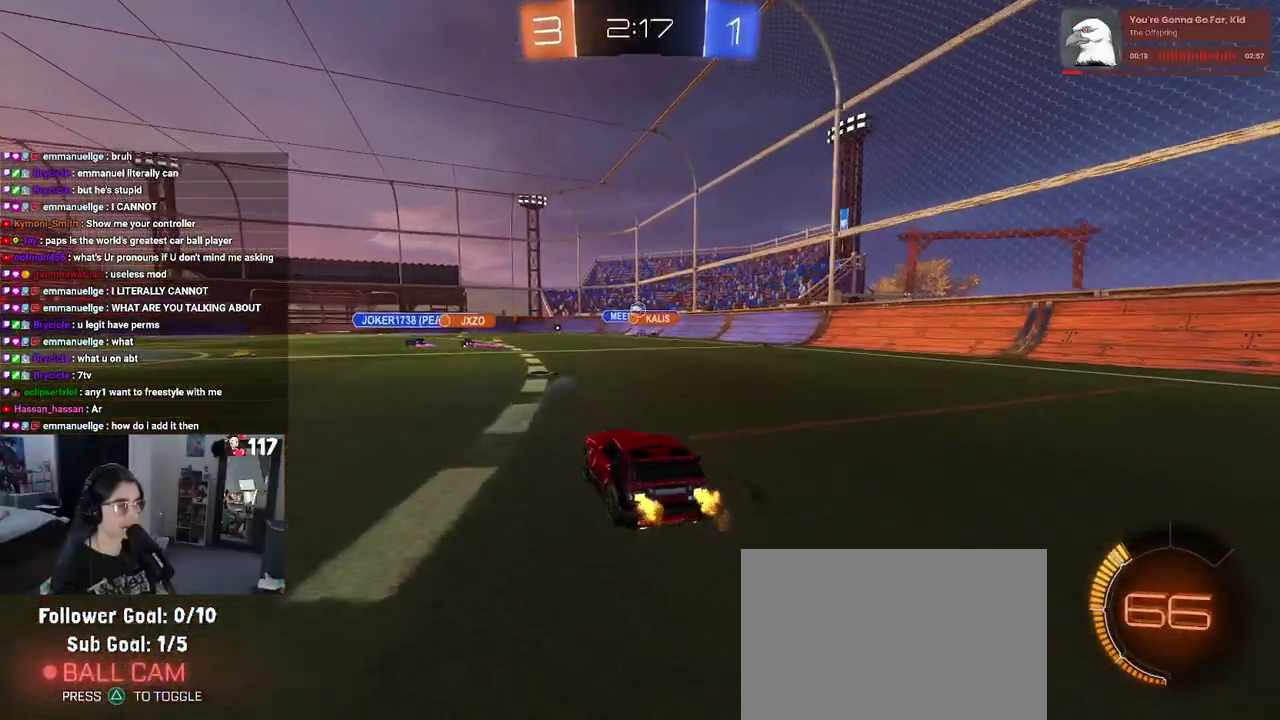
{"buttons": ["R2"], "left_stick": "center", "right_stick": "center", "events": [[100, "left_stick", "right"], [333, "left_stick", "up-right"], [450, "left_stick", "up"], [500, "left_stick", "center"]]}
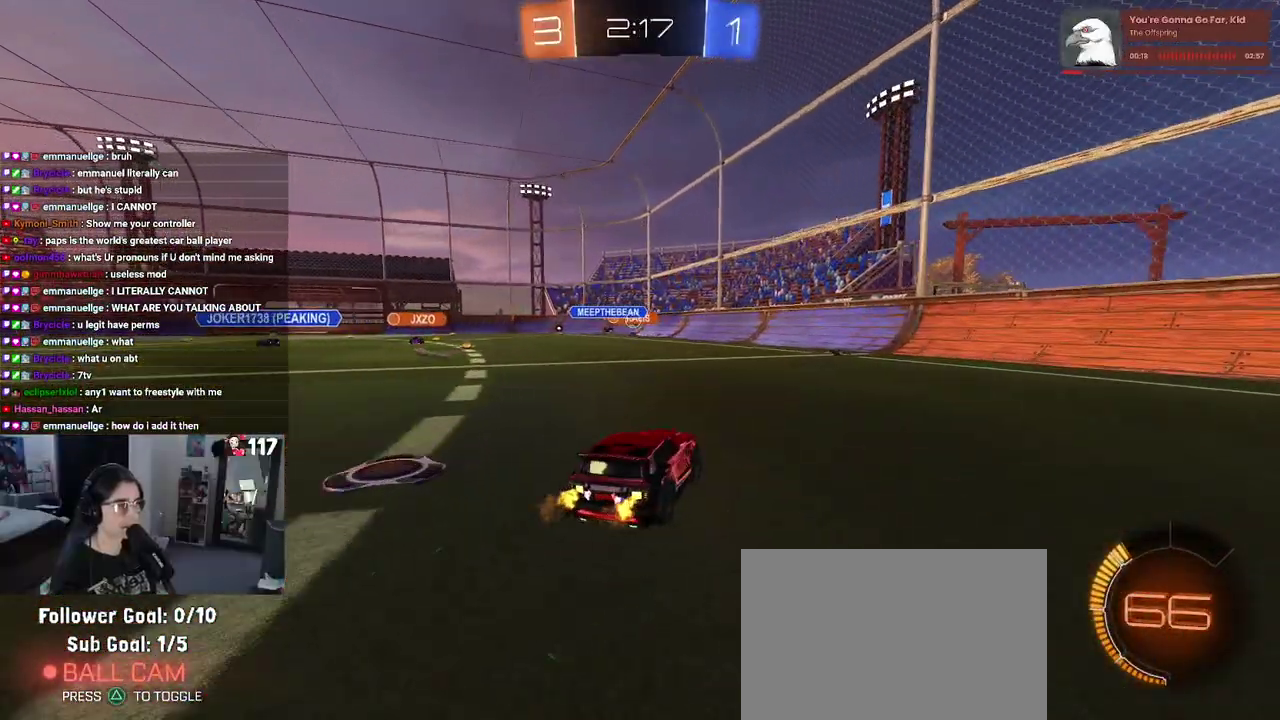
{"buttons": ["R2"], "left_stick": "center", "right_stick": "center", "events": [[150, "left_stick", "up-right"], [300, "left_stick", "center"]]}
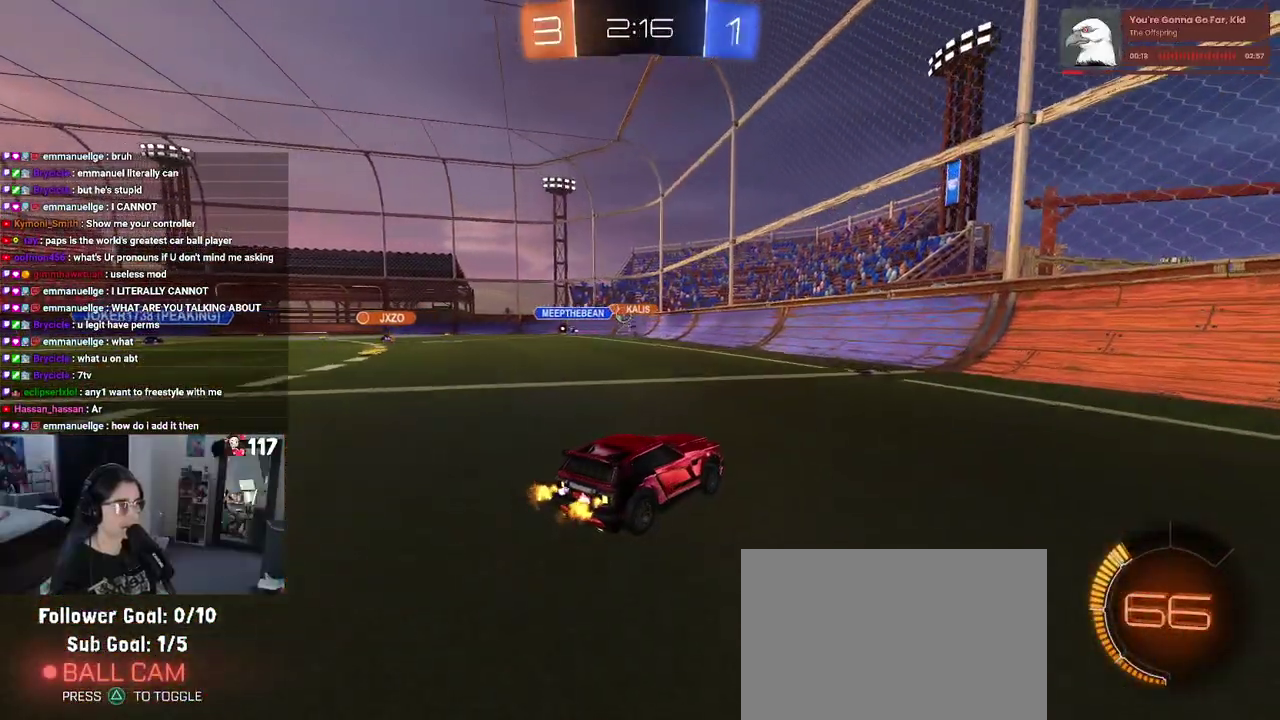
{"buttons": ["R2"], "left_stick": "up-left", "right_stick": "center", "events": [[233, "left_stick", "up-left"]]}
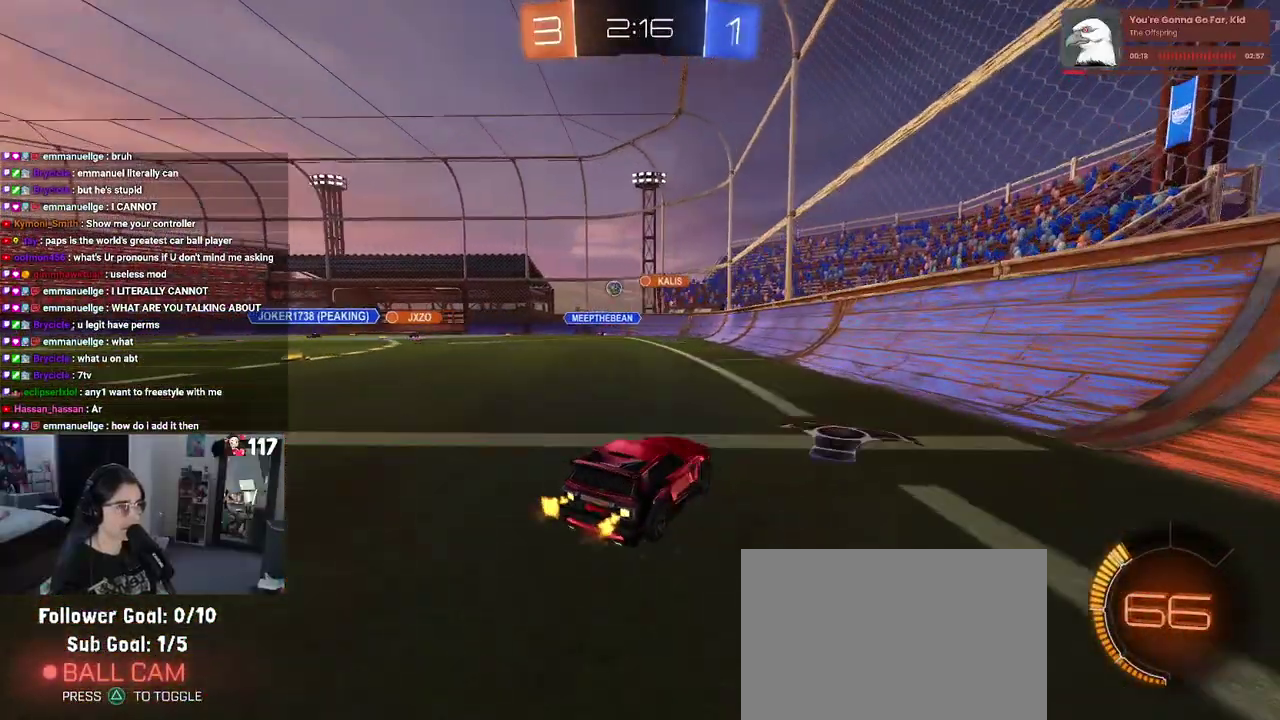
{"buttons": ["R1", "R2"], "left_stick": "up-left", "right_stick": "center", "events": [[367, "R1", "down"]]}
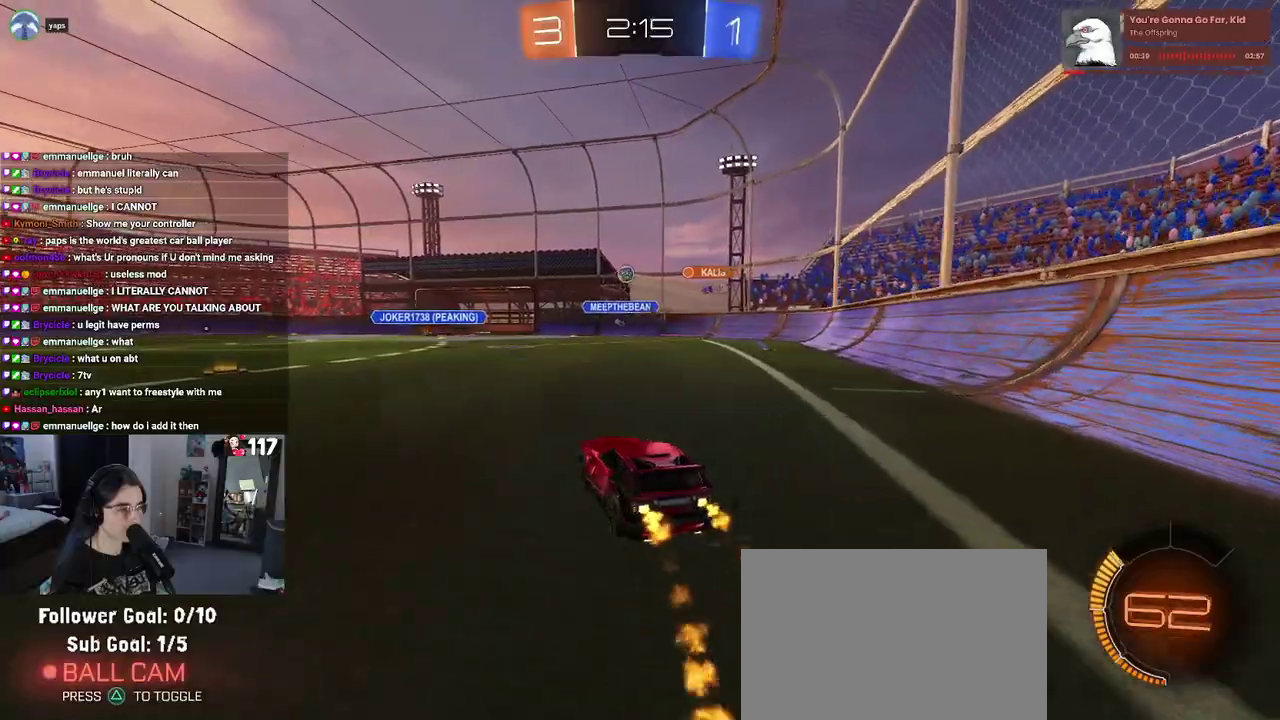
{"buttons": ["R1", "R2"], "left_stick": "up-left", "right_stick": "center", "events": []}
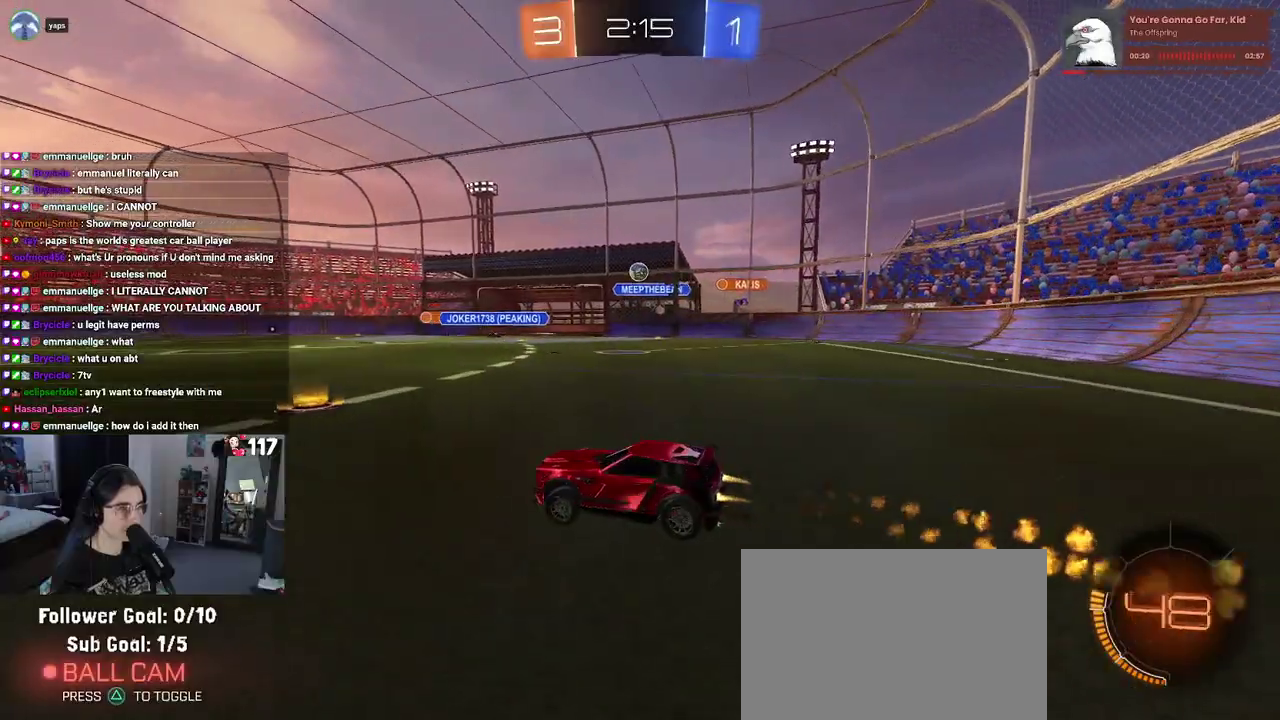
{"buttons": ["R2"], "left_stick": "center", "right_stick": "center", "events": [[33, "left_stick", "center"], [250, "R1", "up"]]}